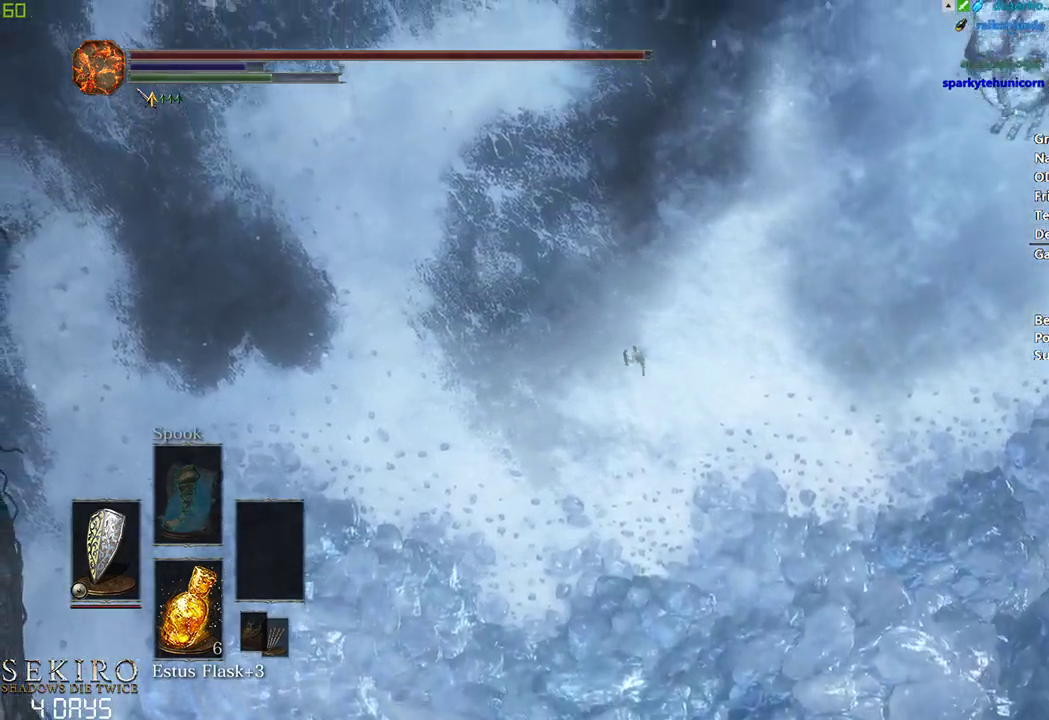
Gameplay with a controller (Xbox layout); each line is a JSON object with the inputs held at the frame after it. "events" lists button and stick changes between this image and that frame as [ms after this image, input, new state], when the widget could be followed in between. Not read: START.
{"buttons": ["B"], "left_stick": "center", "right_stick": "center", "events": []}
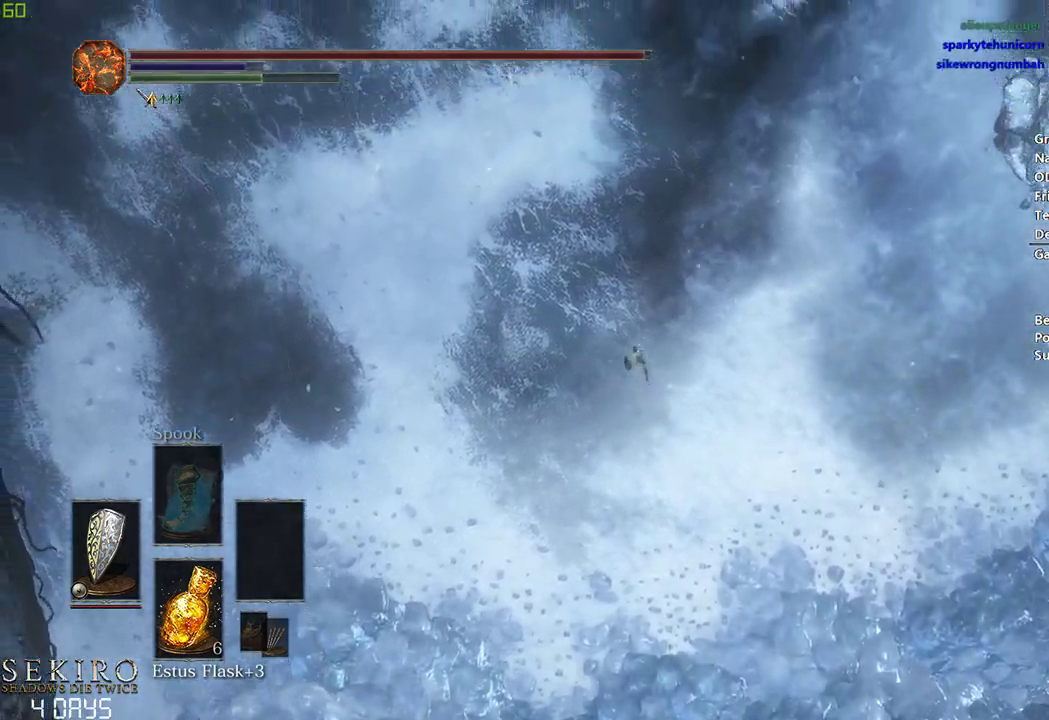
{"buttons": ["B"], "left_stick": "center", "right_stick": "center", "events": []}
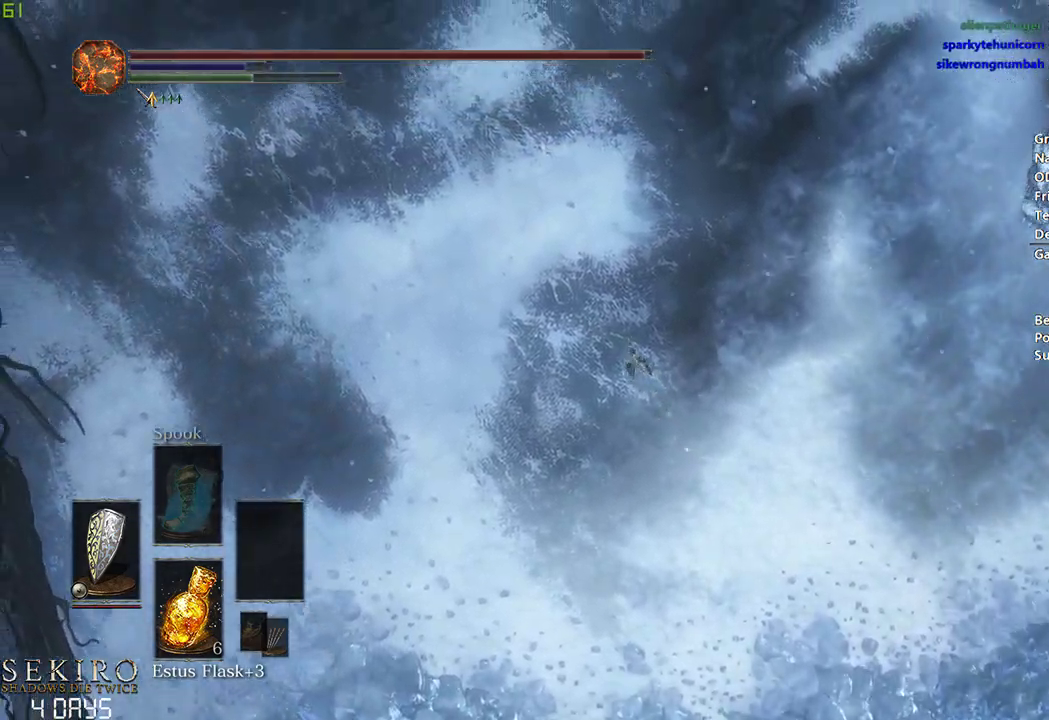
{"buttons": ["B", "DPAD_DOWN"], "left_stick": "center", "right_stick": "center", "events": [[117, "A", "down"], [267, "A", "up"], [283, "DPAD_DOWN", "down"], [383, "DPAD_DOWN", "up"], [450, "DPAD_DOWN", "down"]]}
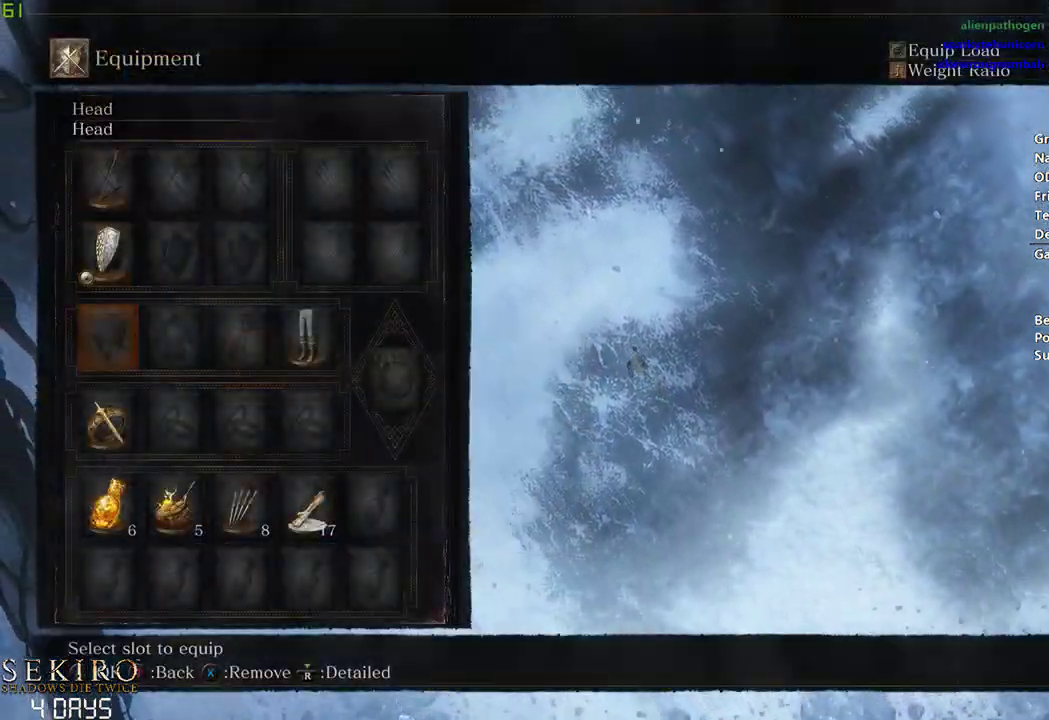
{"buttons": ["B", "R1"], "left_stick": "center", "right_stick": "center", "events": [[67, "A", "down"], [67, "DPAD_DOWN", "up"], [167, "A", "up"], [283, "A", "down"], [400, "A", "up"], [450, "R1", "down"]]}
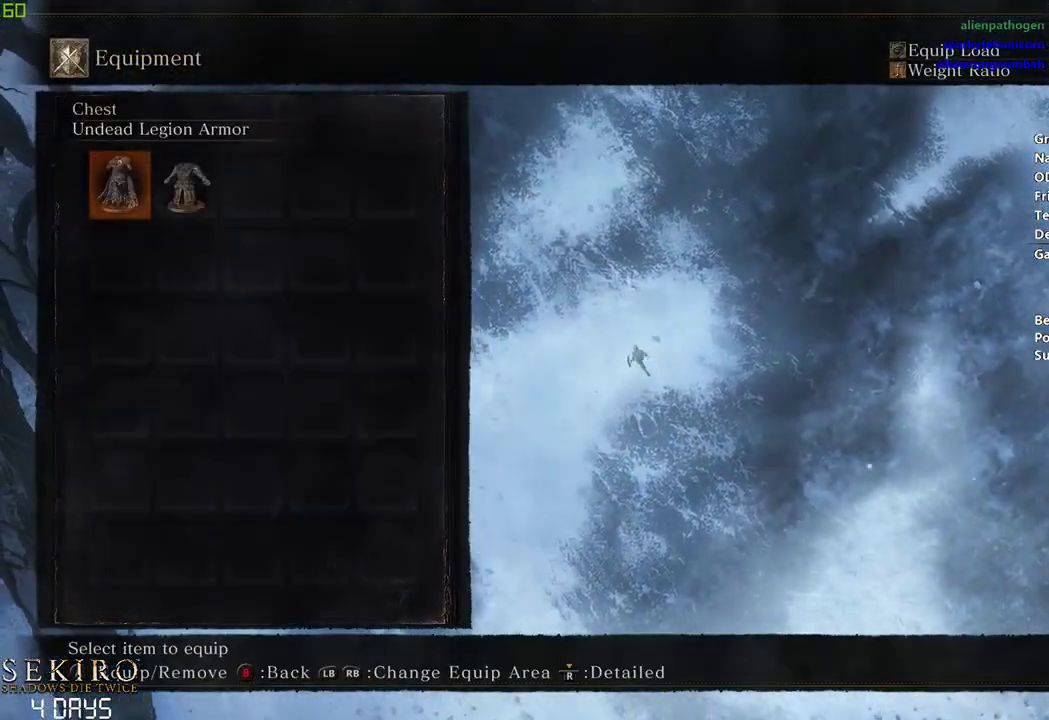
{"buttons": ["A", "B"], "left_stick": "center", "right_stick": "center", "events": [[50, "DPAD_RIGHT", "down"], [67, "R1", "up"], [183, "DPAD_RIGHT", "up"], [200, "A", "down"], [300, "A", "up"], [333, "R1", "down"], [417, "R1", "up"], [483, "A", "down"]]}
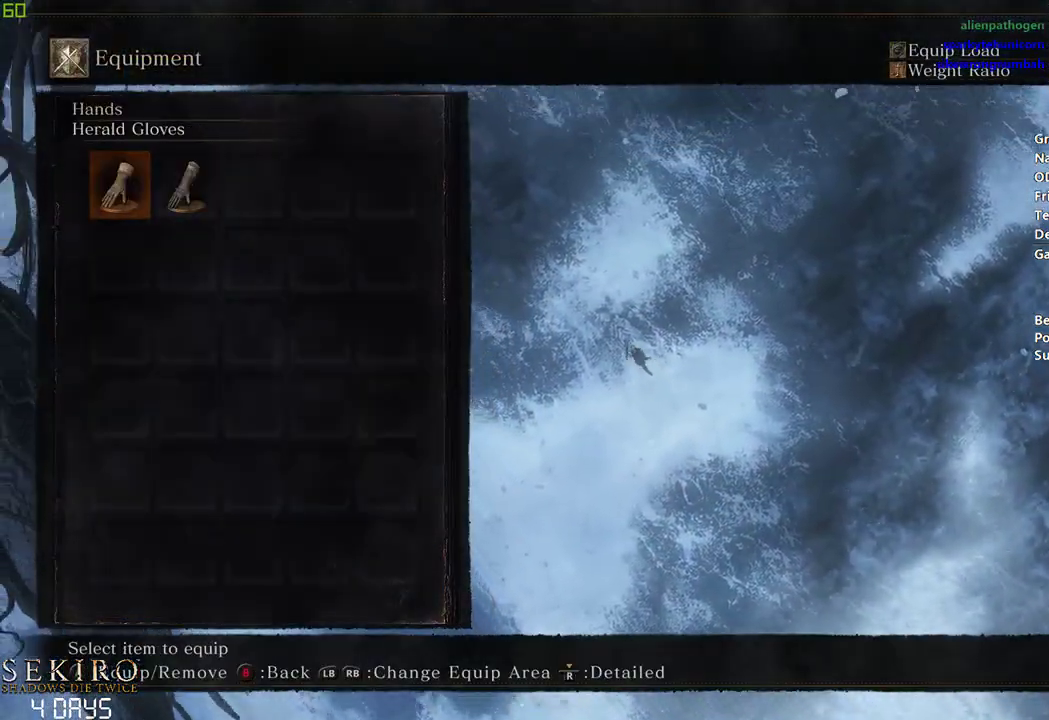
{"buttons": ["B", "Y"], "left_stick": "center", "right_stick": "center", "events": [[167, "A", "up"], [500, "Y", "down"]]}
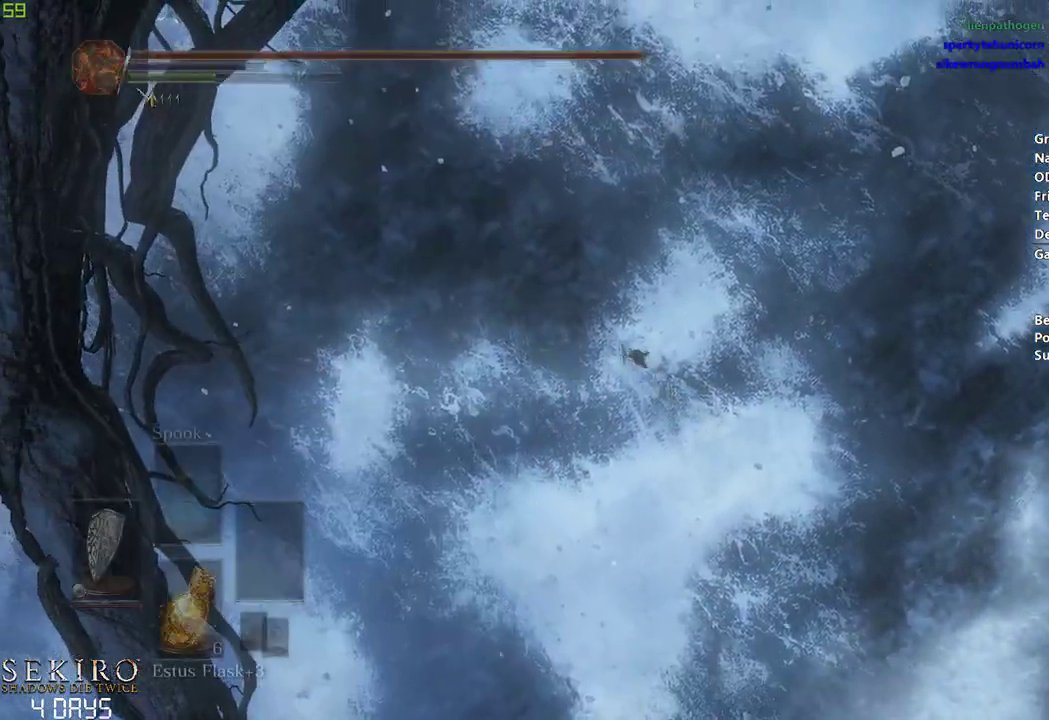
{"buttons": ["B", "Y"], "left_stick": "center", "right_stick": "center", "events": []}
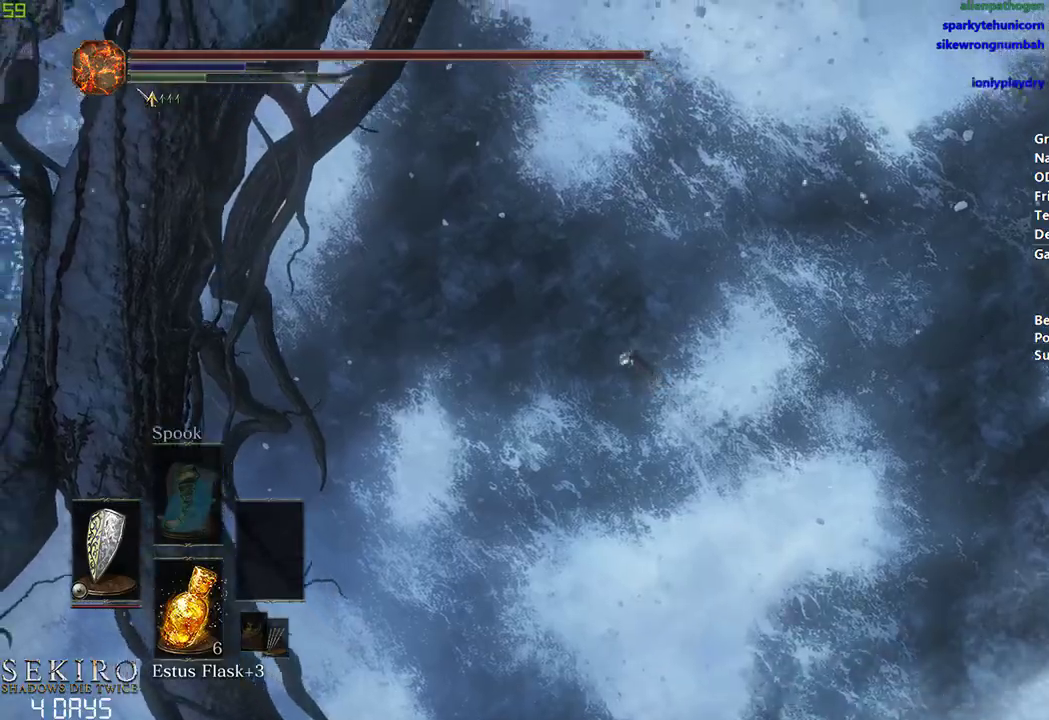
{"buttons": ["B"], "left_stick": "center", "right_stick": "center", "events": [[67, "Y", "up"], [317, "A", "down"], [467, "A", "up"]]}
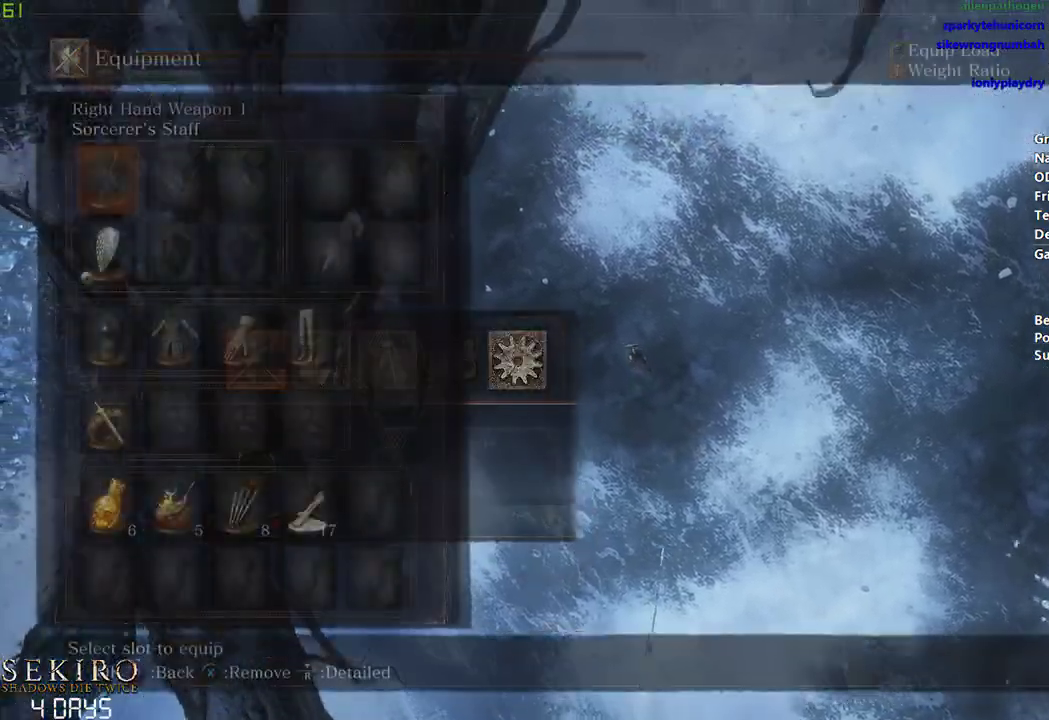
{"buttons": ["B"], "left_stick": "center", "right_stick": "center", "events": [[67, "DPAD_DOWN", "down"], [150, "DPAD_DOWN", "up"], [217, "DPAD_DOWN", "down"], [367, "DPAD_DOWN", "up"]]}
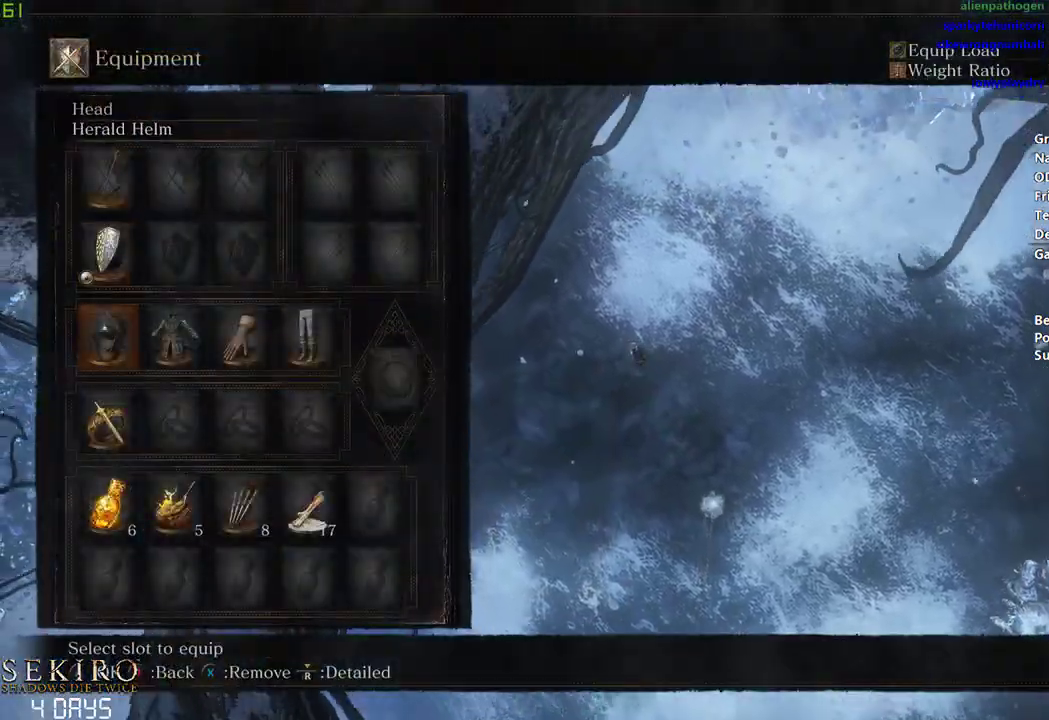
{"buttons": ["B", "DPAD_DOWN"], "left_stick": "center", "right_stick": "center", "events": [[267, "DPAD_DOWN", "down"]]}
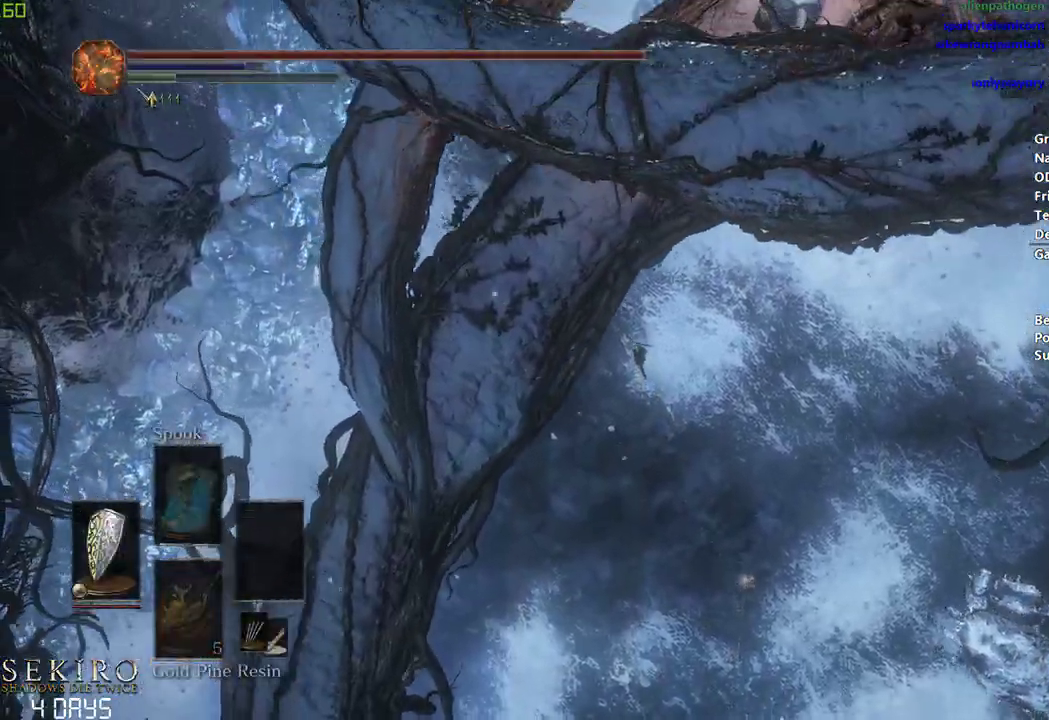
{"buttons": ["B"], "left_stick": "center", "right_stick": "center", "events": [[317, "B", "up"], [333, "DPAD_DOWN", "up"], [400, "B", "down"]]}
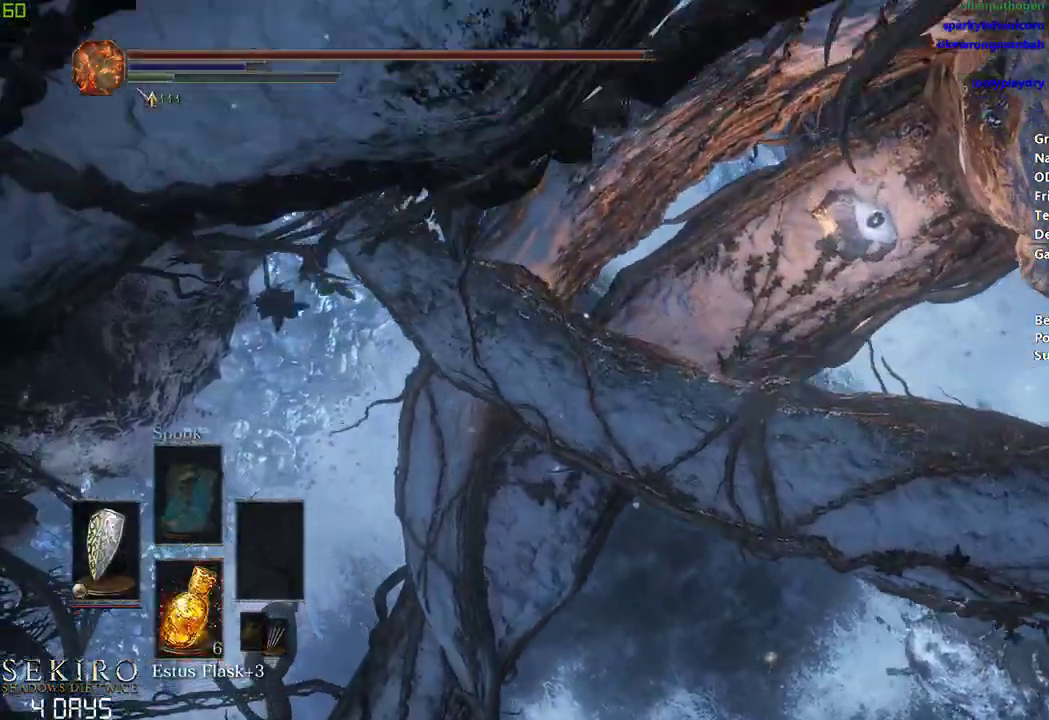
{"buttons": ["B"], "left_stick": "center", "right_stick": "center", "events": []}
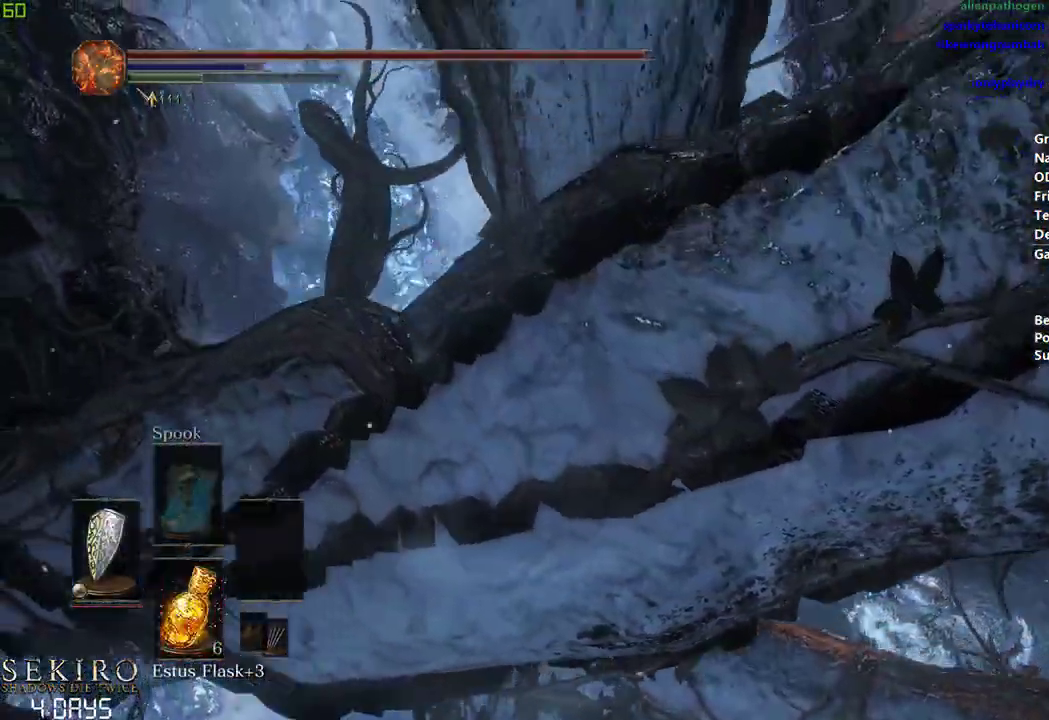
{"buttons": ["B"], "left_stick": "center", "right_stick": "center", "events": []}
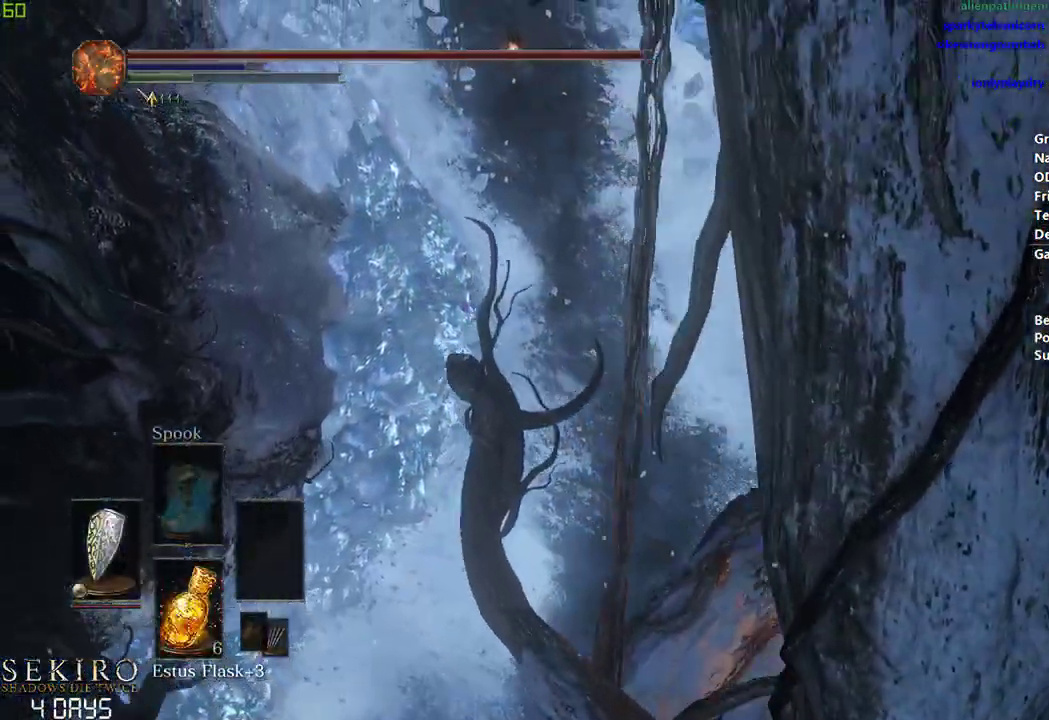
{"buttons": ["B"], "left_stick": "center", "right_stick": "center", "events": []}
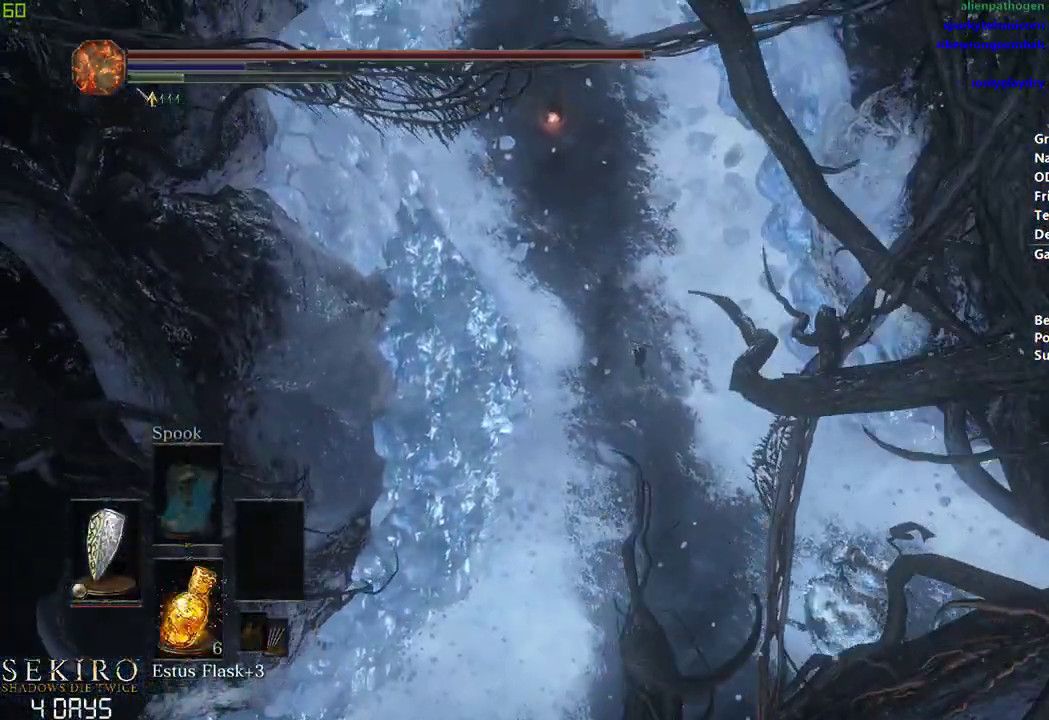
{"buttons": ["B"], "left_stick": "center", "right_stick": "center", "events": [[233, "A", "down"], [317, "A", "up"], [400, "A", "down"], [500, "A", "up"]]}
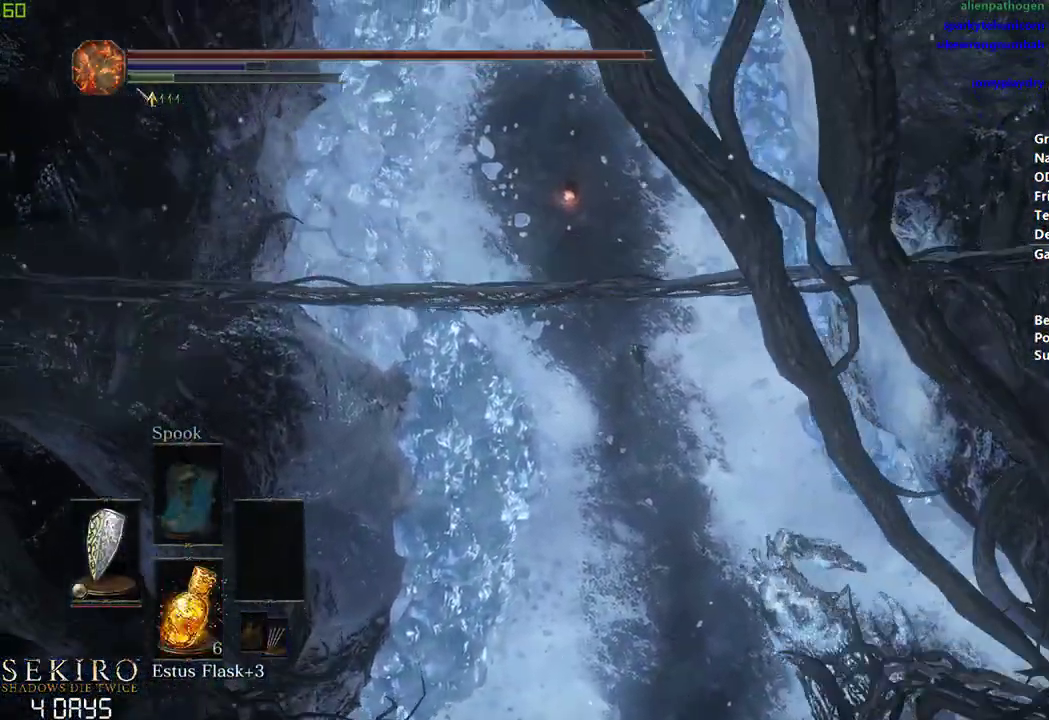
{"buttons": ["B"], "left_stick": "center", "right_stick": "center", "events": [[83, "A", "down"], [133, "A", "up"], [267, "A", "down"], [350, "A", "up"], [417, "A", "down"], [500, "A", "up"]]}
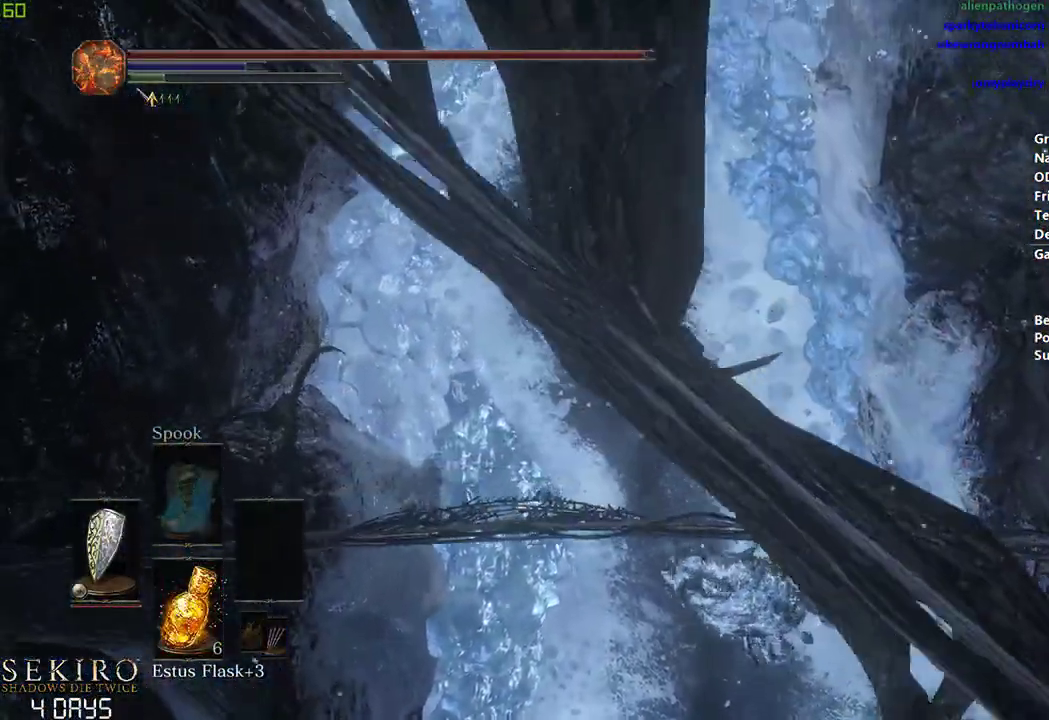
{"buttons": ["B"], "left_stick": "center", "right_stick": "center", "events": [[83, "A", "down"], [167, "A", "up"], [250, "A", "down"], [333, "A", "up"], [417, "A", "down"], [500, "A", "up"]]}
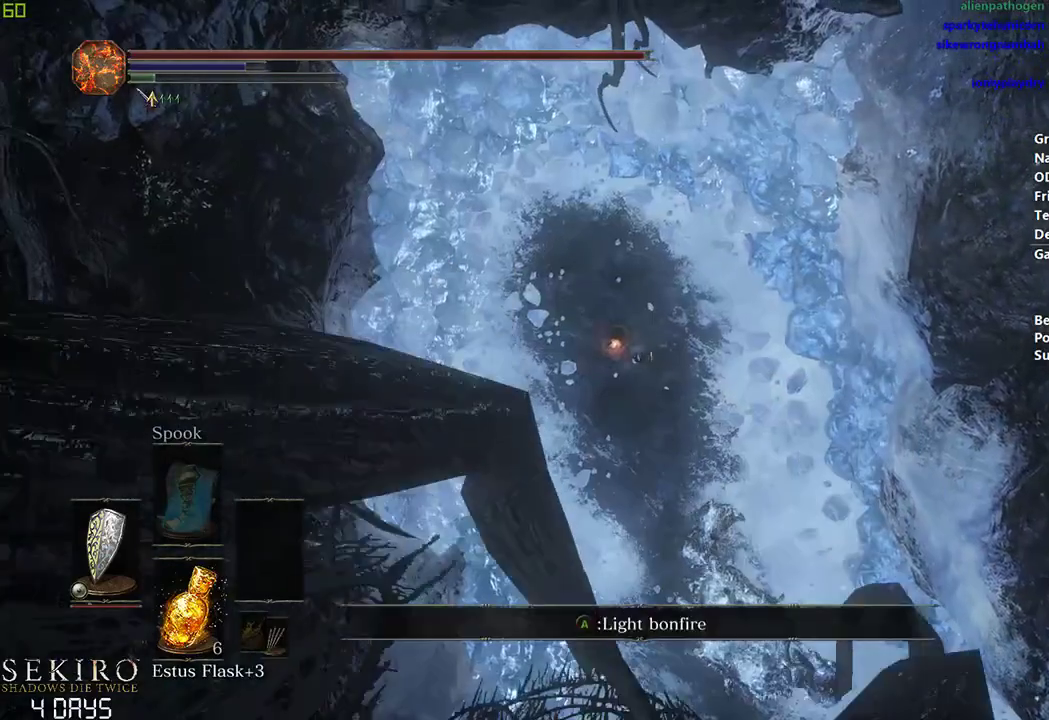
{"buttons": [], "left_stick": "down", "right_stick": "center", "events": [[33, "left_stick", "left"], [100, "A", "down"], [183, "A", "up"], [250, "A", "down"], [267, "B", "up"], [283, "left_stick", "down"], [300, "A", "up"]]}
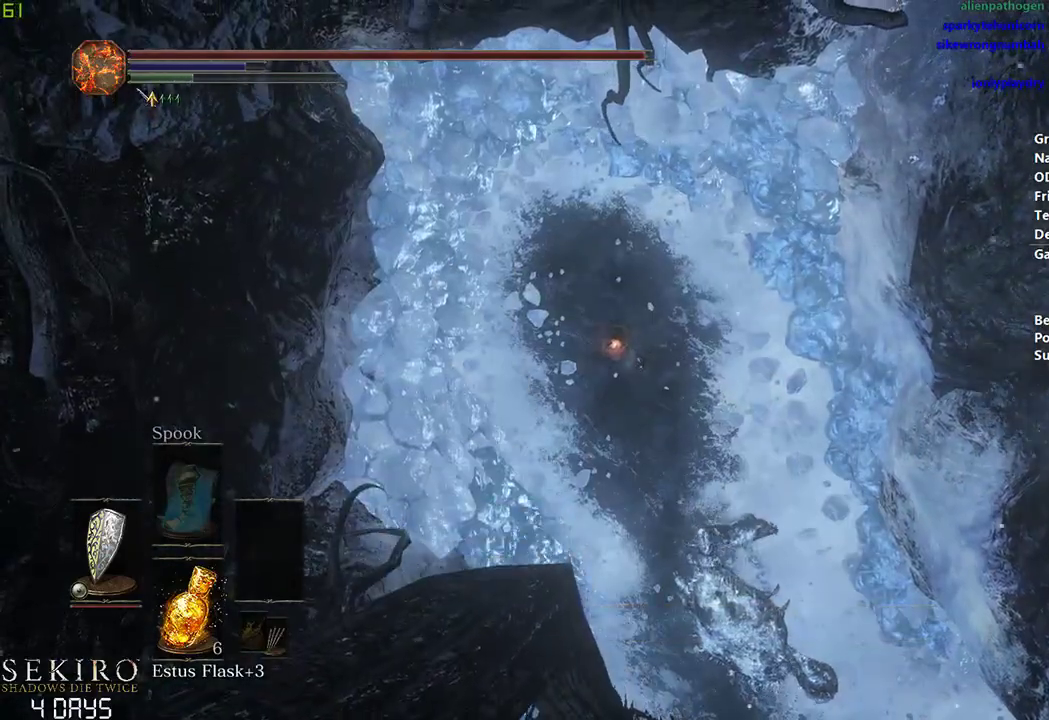
{"buttons": [], "left_stick": "down", "right_stick": "center", "events": []}
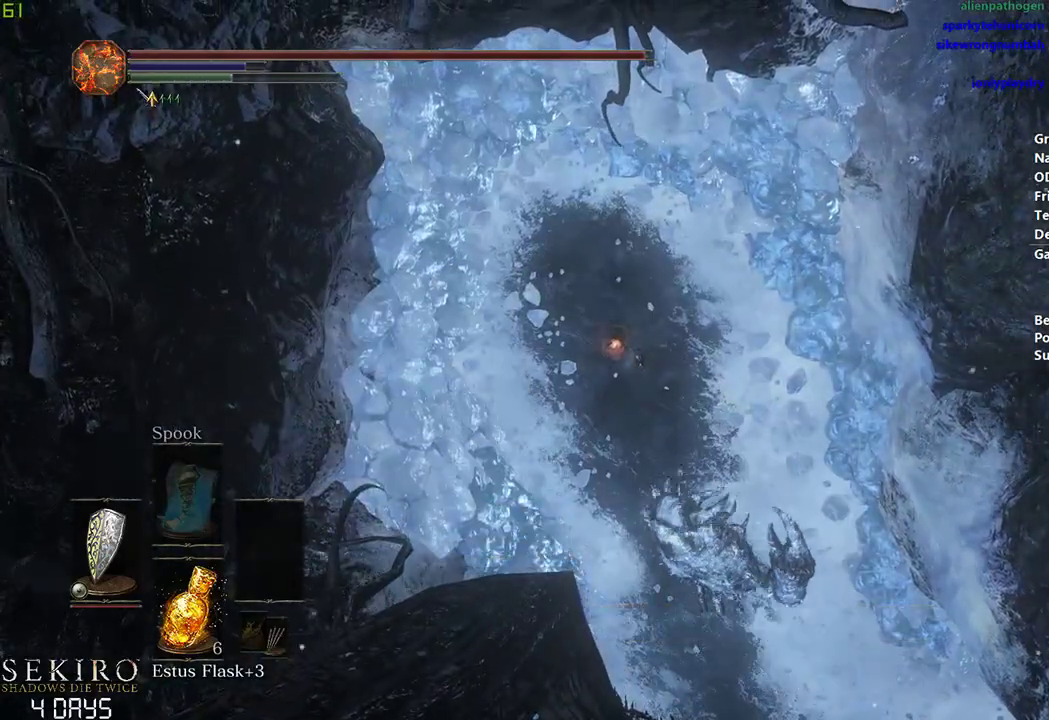
{"buttons": [], "left_stick": "down", "right_stick": "center", "events": []}
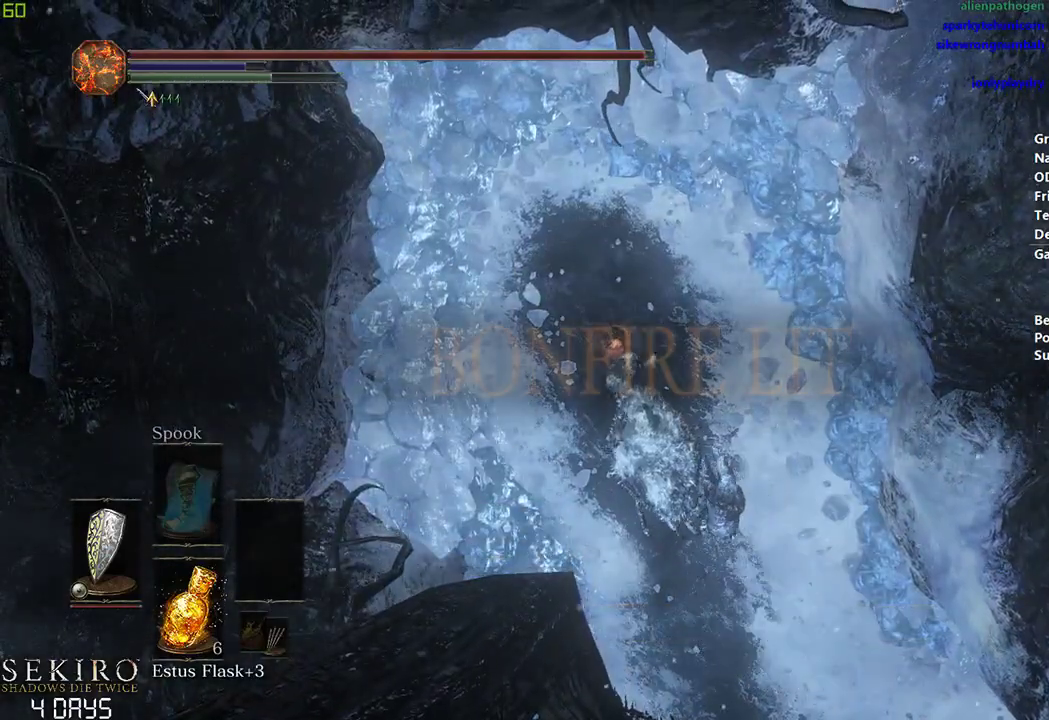
{"buttons": [], "left_stick": "down-left", "right_stick": "center", "events": [[200, "left_stick", "down-left"]]}
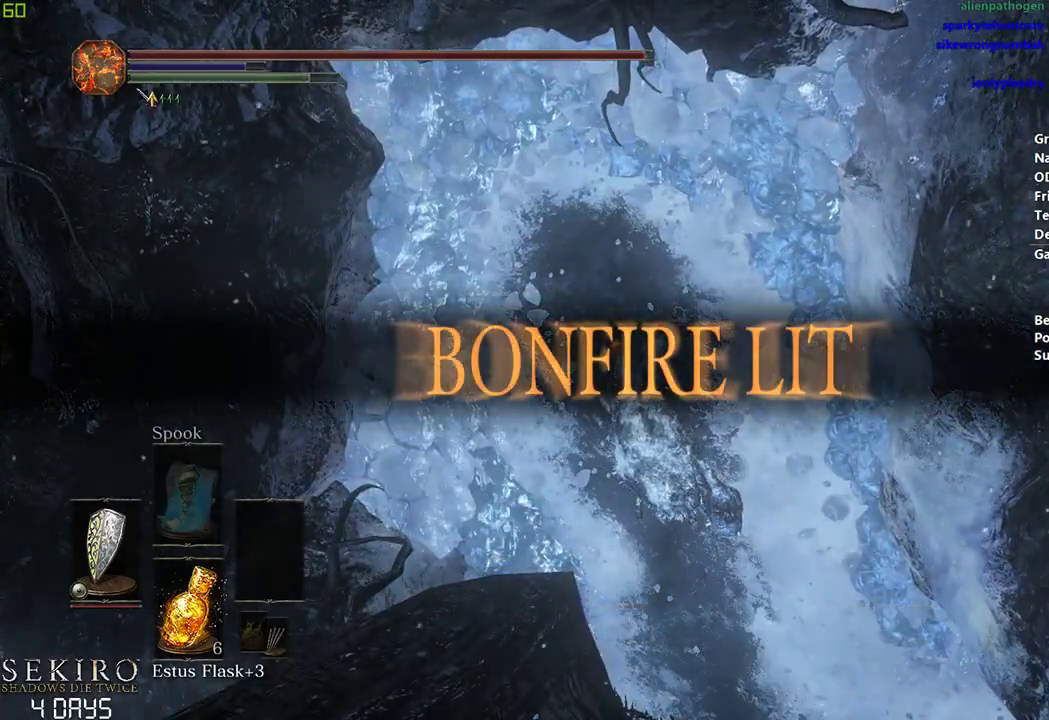
{"buttons": ["B"], "left_stick": "down-left", "right_stick": "center", "events": [[83, "B", "down"]]}
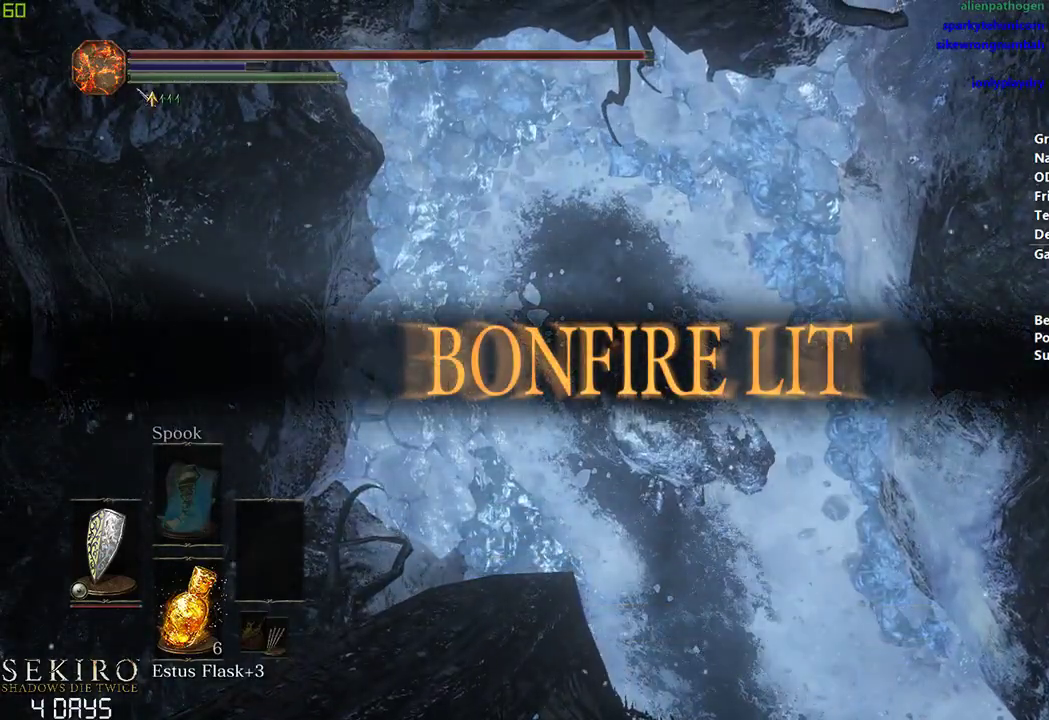
{"buttons": ["B"], "left_stick": "down-left", "right_stick": "center", "events": []}
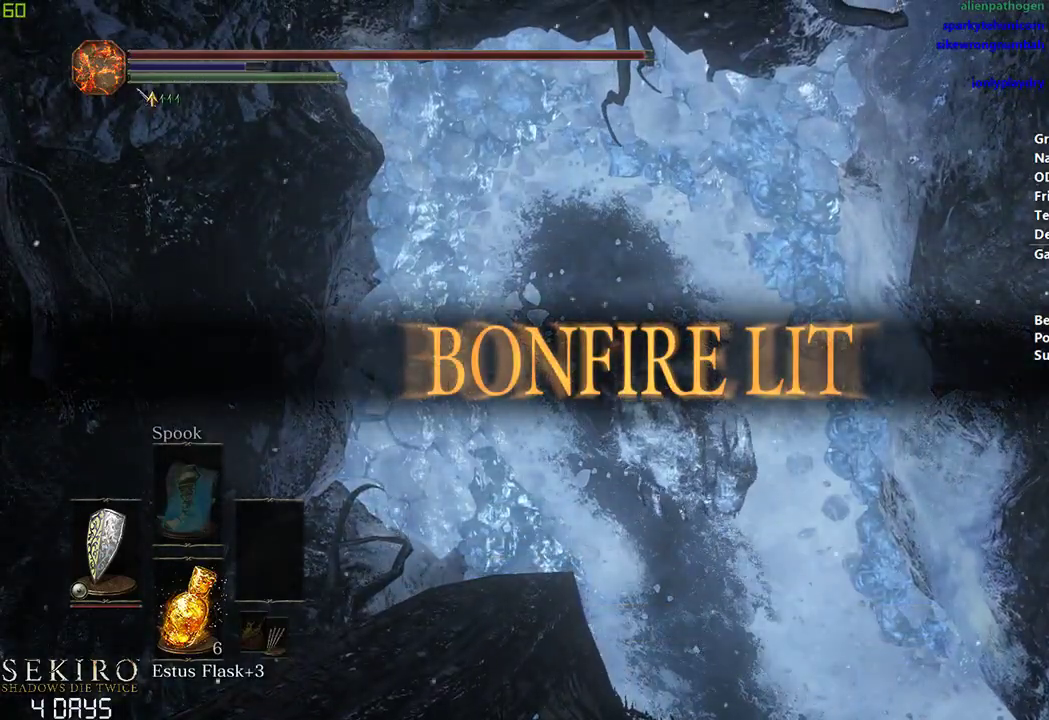
{"buttons": ["B"], "left_stick": "down-left", "right_stick": "center", "events": []}
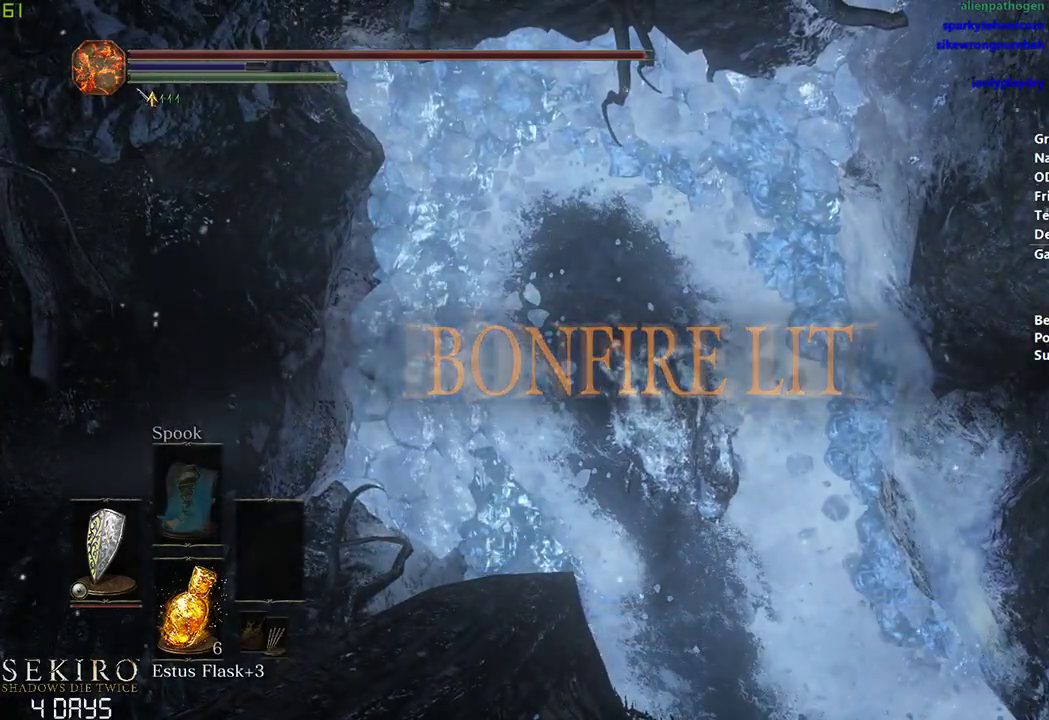
{"buttons": ["B"], "left_stick": "down-left", "right_stick": "center", "events": []}
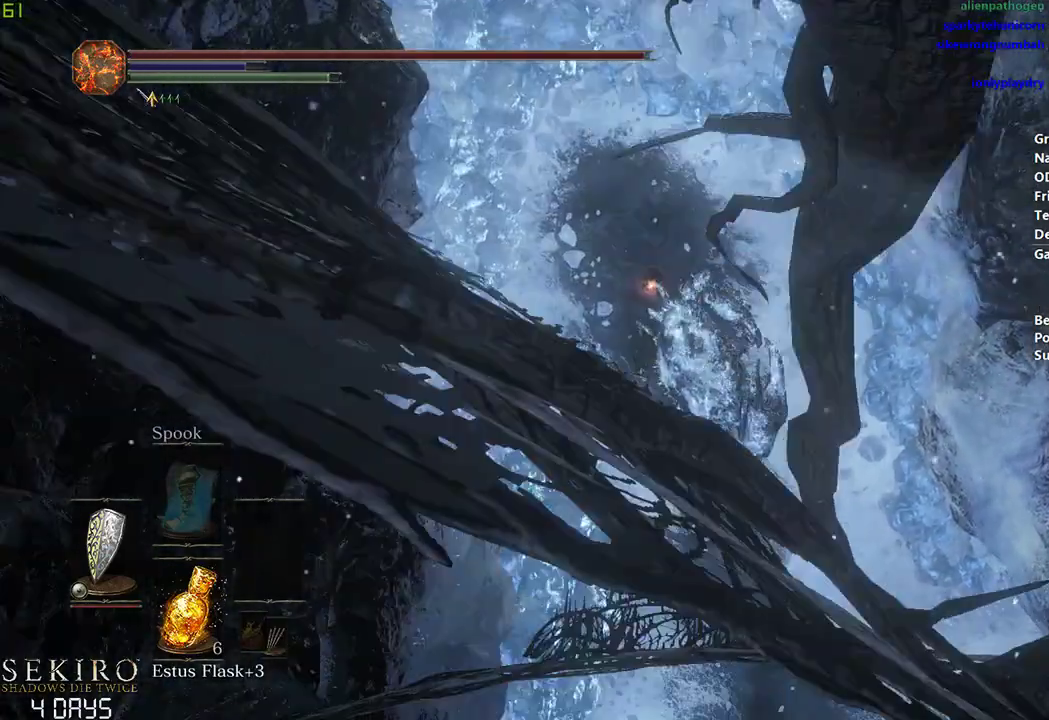
{"buttons": ["B"], "left_stick": "center", "right_stick": "center", "events": [[17, "left_stick", "center"]]}
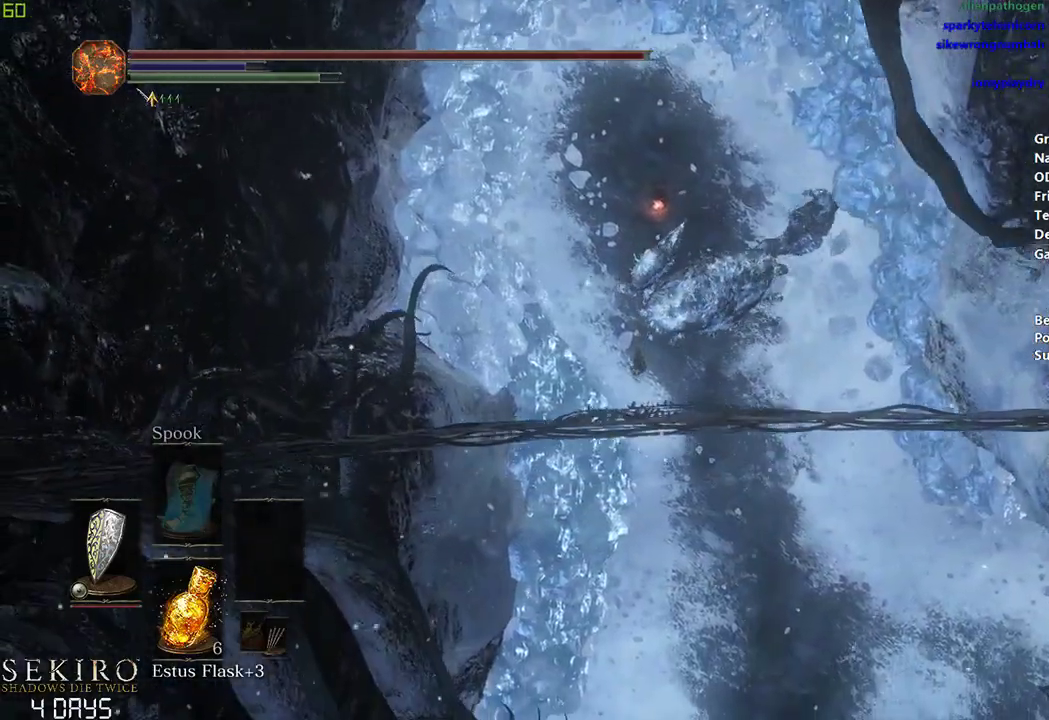
{"buttons": ["B"], "left_stick": "center", "right_stick": "center", "events": []}
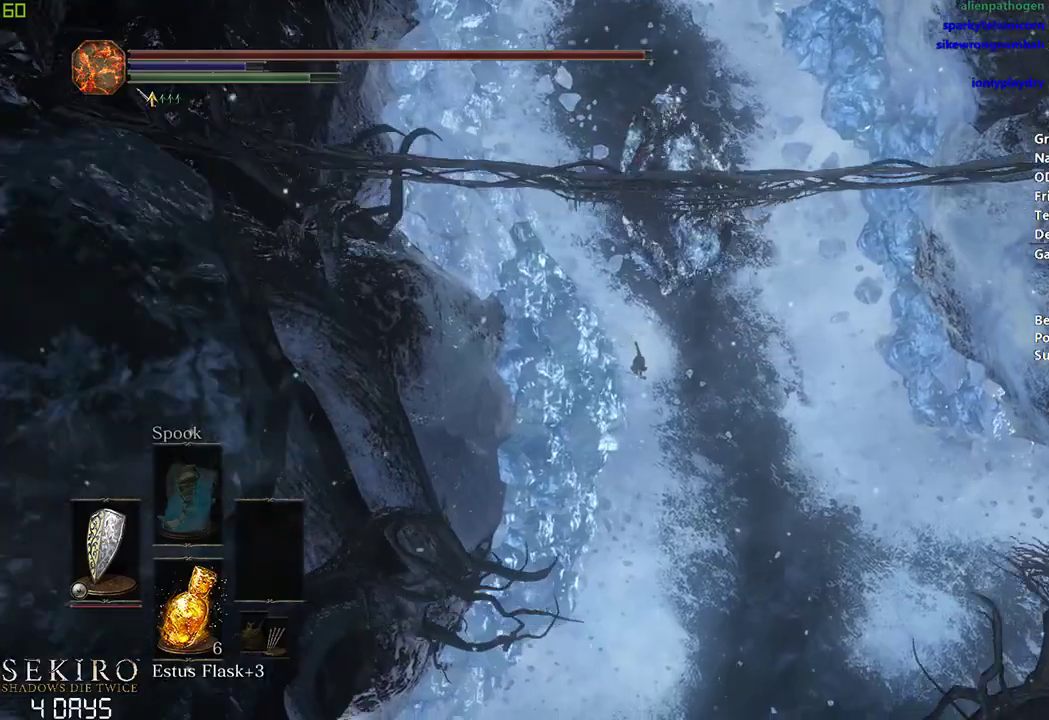
{"buttons": ["B"], "left_stick": "center", "right_stick": "center", "events": []}
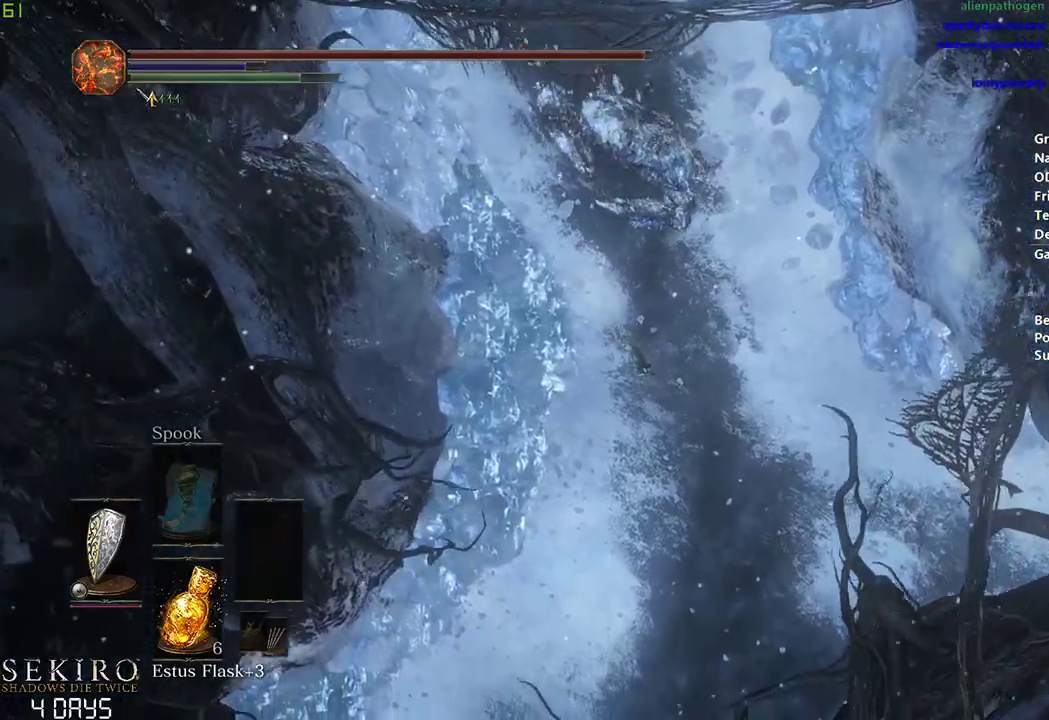
{"buttons": ["B"], "left_stick": "center", "right_stick": "center", "events": []}
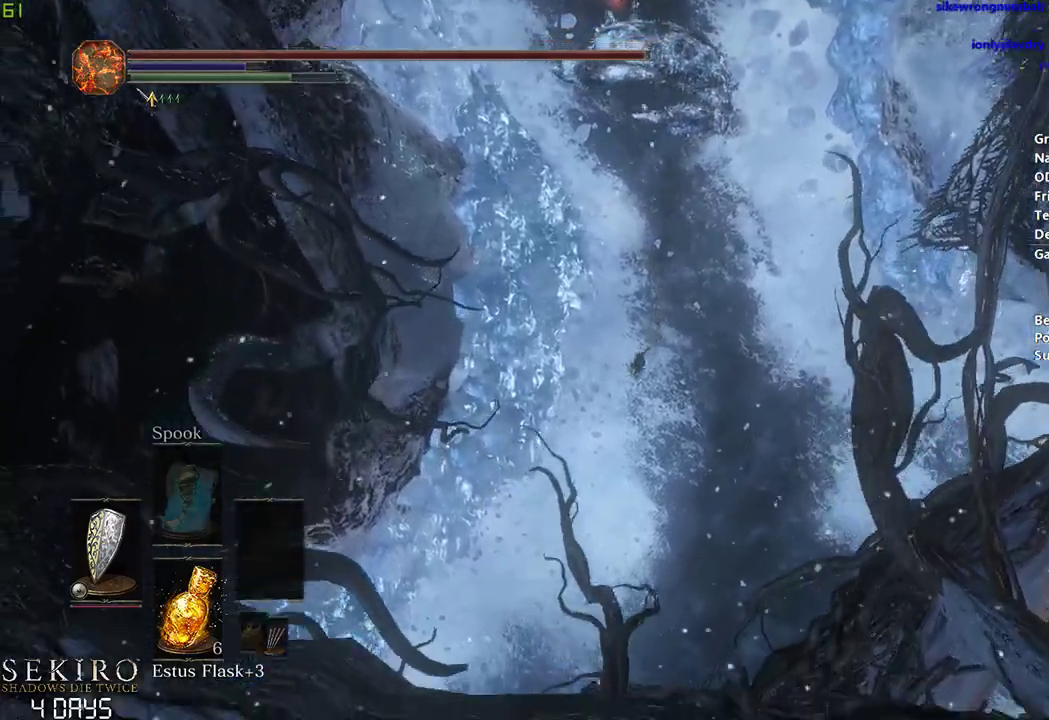
{"buttons": ["B"], "left_stick": "center", "right_stick": "center", "events": []}